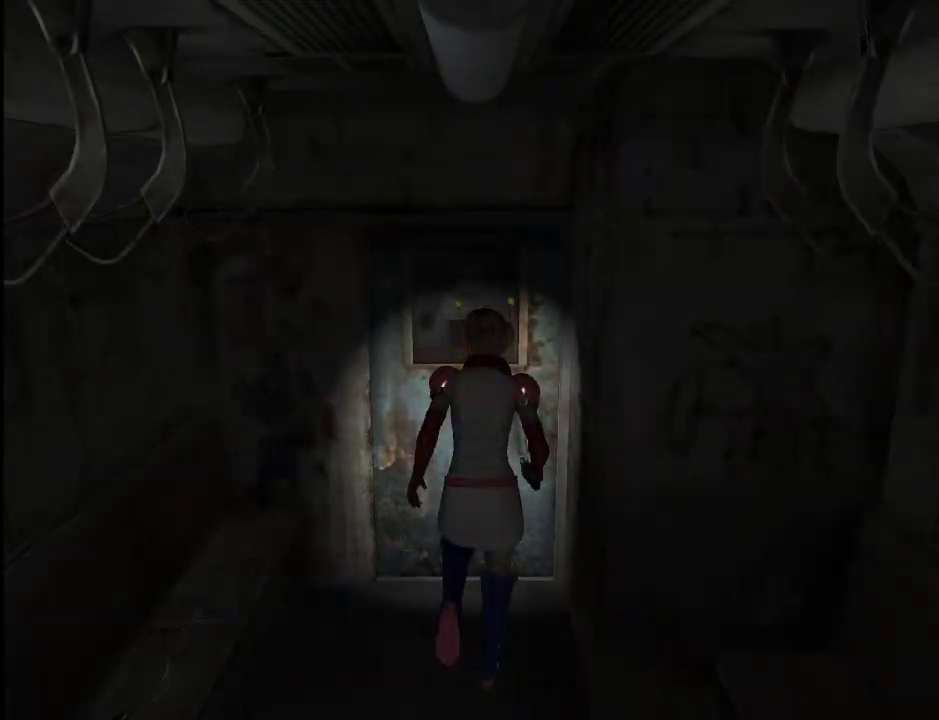
Gameplay with keyboard and mouse; each line is a JSON object with the keys and mouse buttons held at the frame after it. "events" lists presses ("down") and releases ("up") of ".", "/", "0", "1", "2", "3", "4", "5", "6", "7", "8", "9", "a", "alt_l", "alt_r", "b", "backslash", "backspace", "c", "caps_lock", "comma", "ctrl_l", "ctrl_r", "d", "e", "equals", "escape", "f", "g", "h", "i", "j", "k", "l", "lbracket", "m", "minus", "n", "o", "p", "q", "quote", "r", "rbracket", "return", "s", "semicolon", "shift_l", "shift_r", "space", "super", "t", "tab", "u", "v", "w", "x", "y", "z", "mouse_left" and "mouse_right" between this image and that frame as [ms after this image, input, new state], when the widget could be followed in between. "mouse_left", "mouse_right" = the "left", "right" buttons of the "mouse" list. No other keys are recorded. Mouse movement is not recorded.
{"keys": ["w"], "mouse": [], "events": [[33, "space", "up"]]}
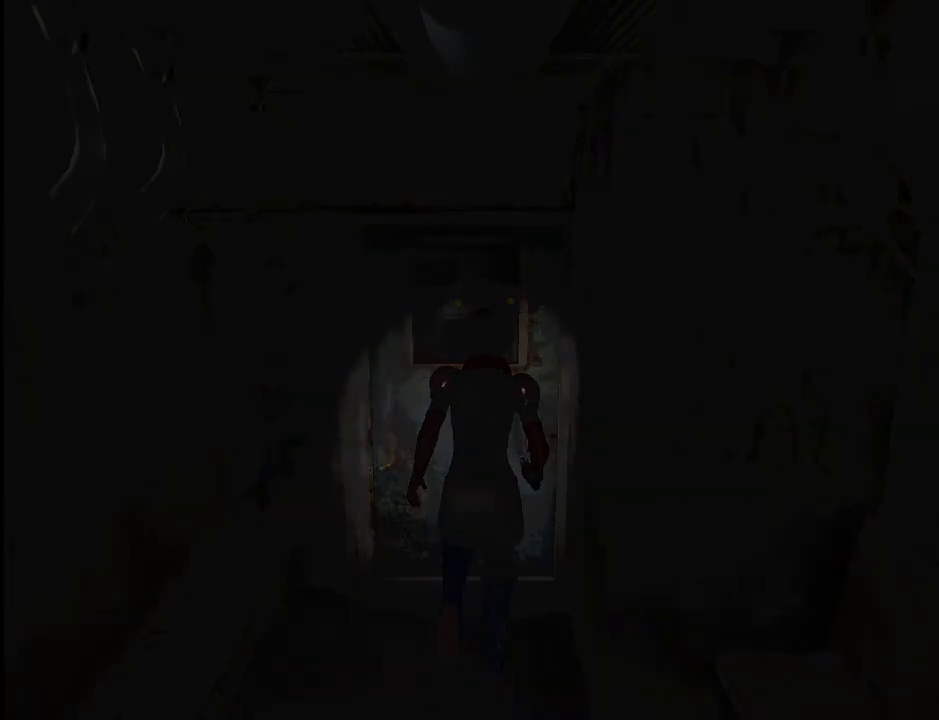
{"keys": ["w"], "mouse": [], "events": []}
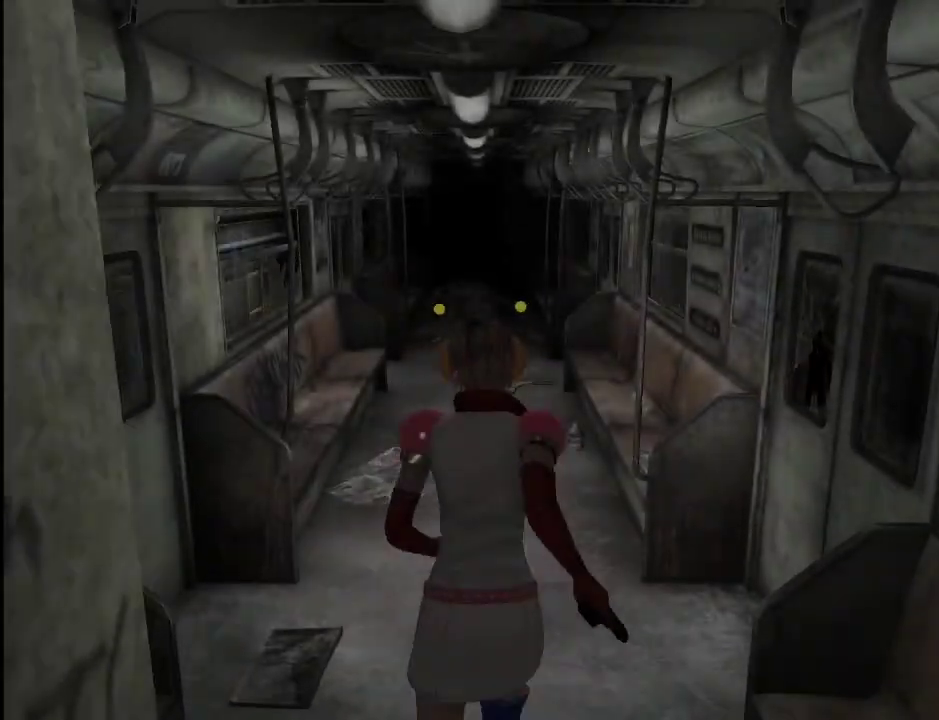
{"keys": ["w"], "mouse": [], "events": []}
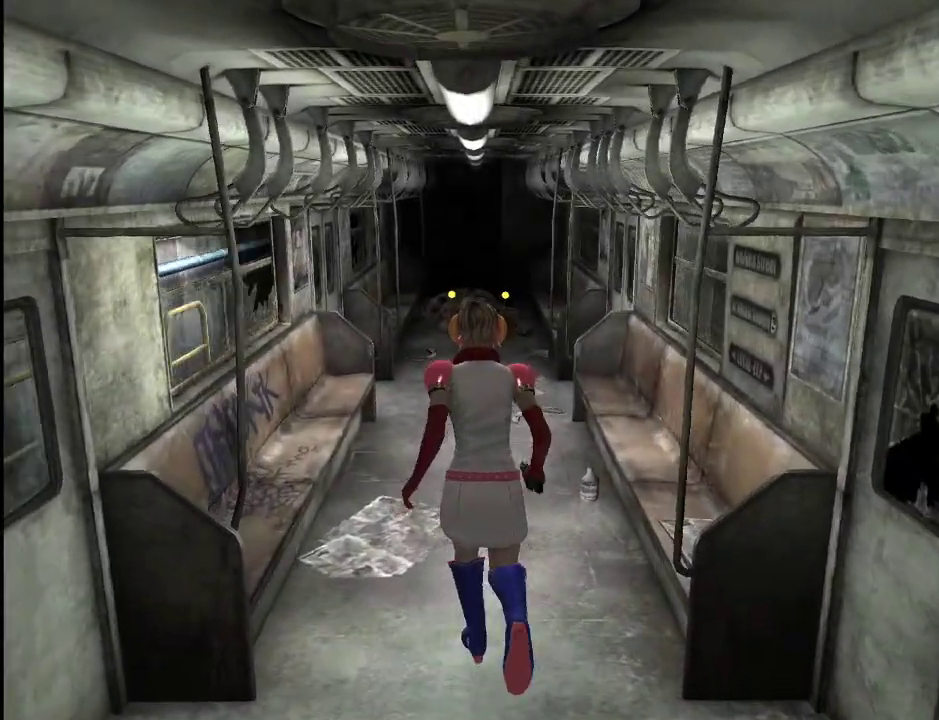
{"keys": ["w"], "mouse": [], "events": []}
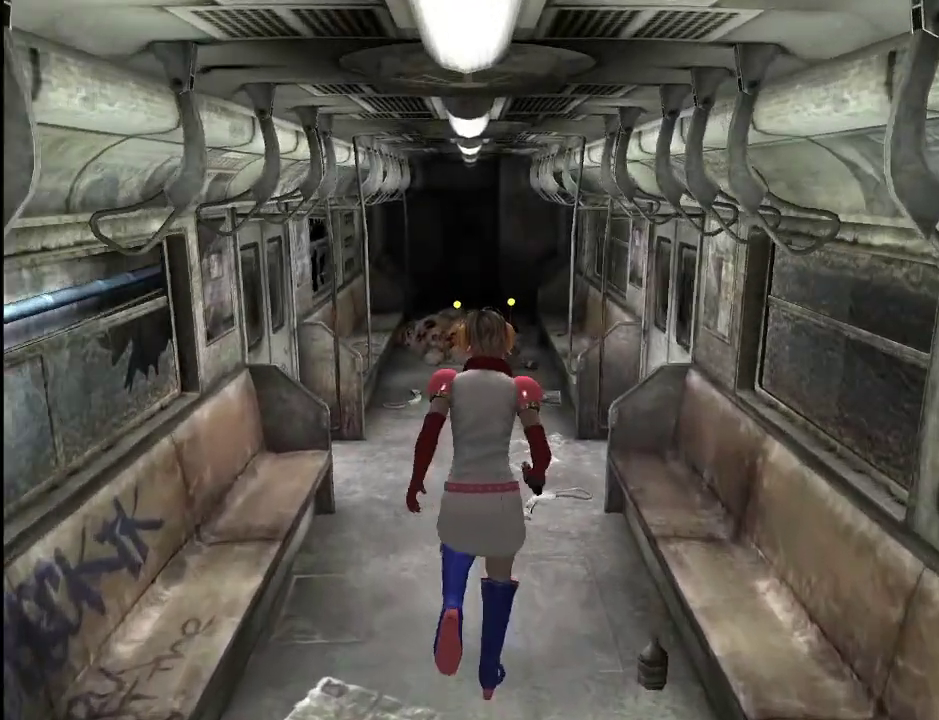
{"keys": ["w"], "mouse": [], "events": []}
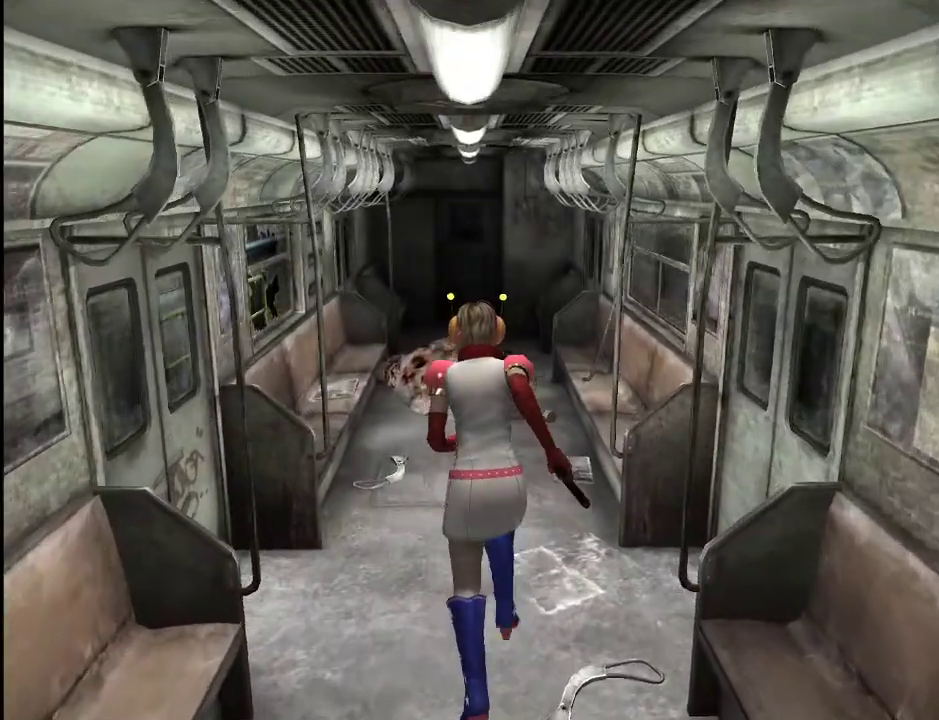
{"keys": ["w"], "mouse": [], "events": [[150, "d", "down"], [200, "d", "up"]]}
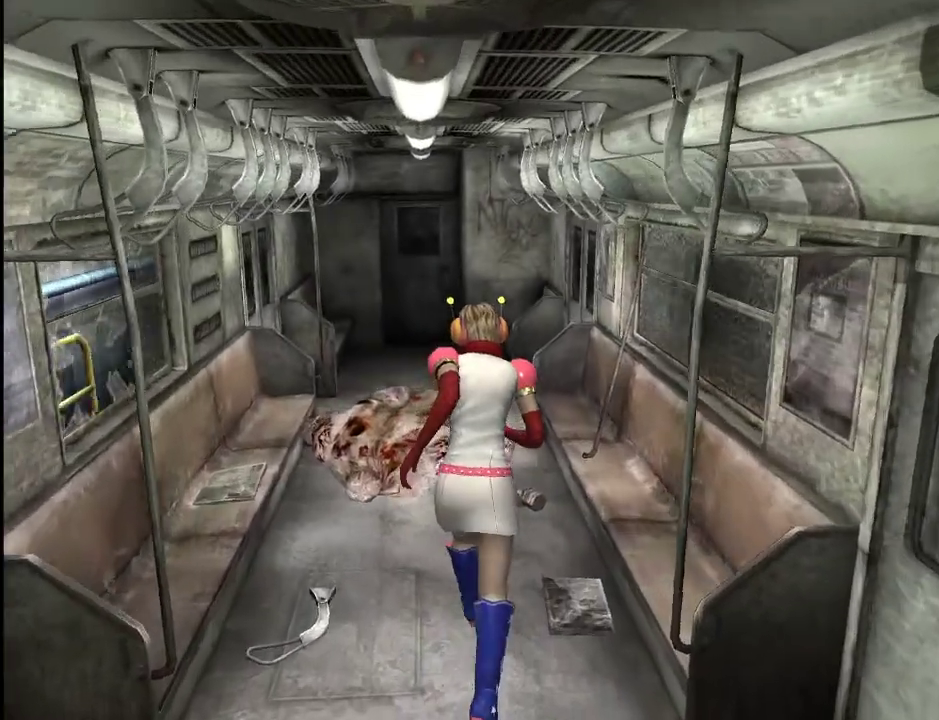
{"keys": ["w"], "mouse": [], "events": []}
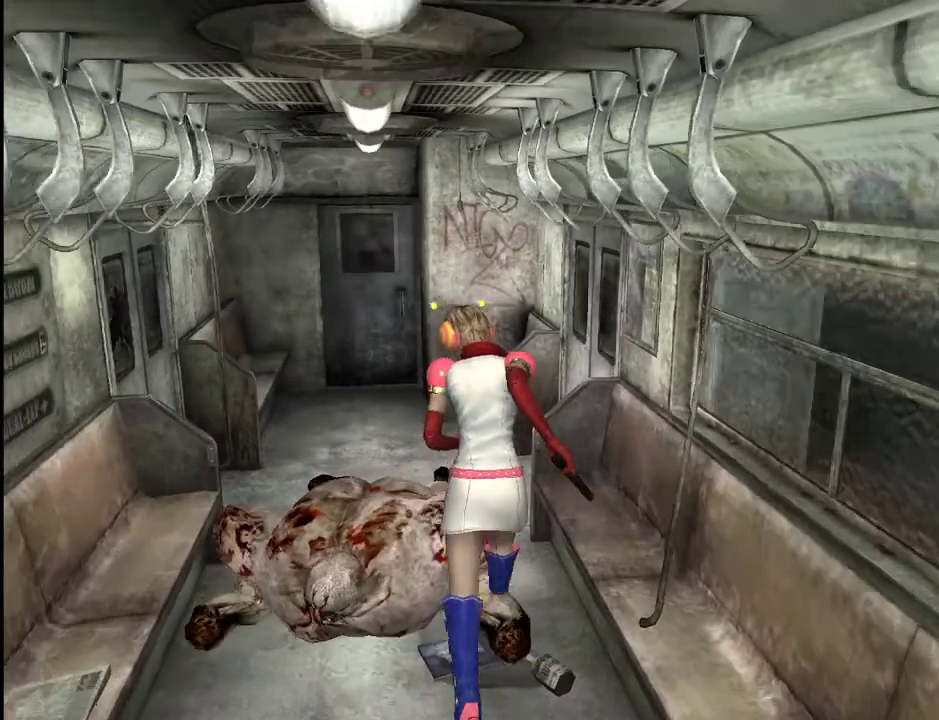
{"keys": ["w"], "mouse": [], "events": []}
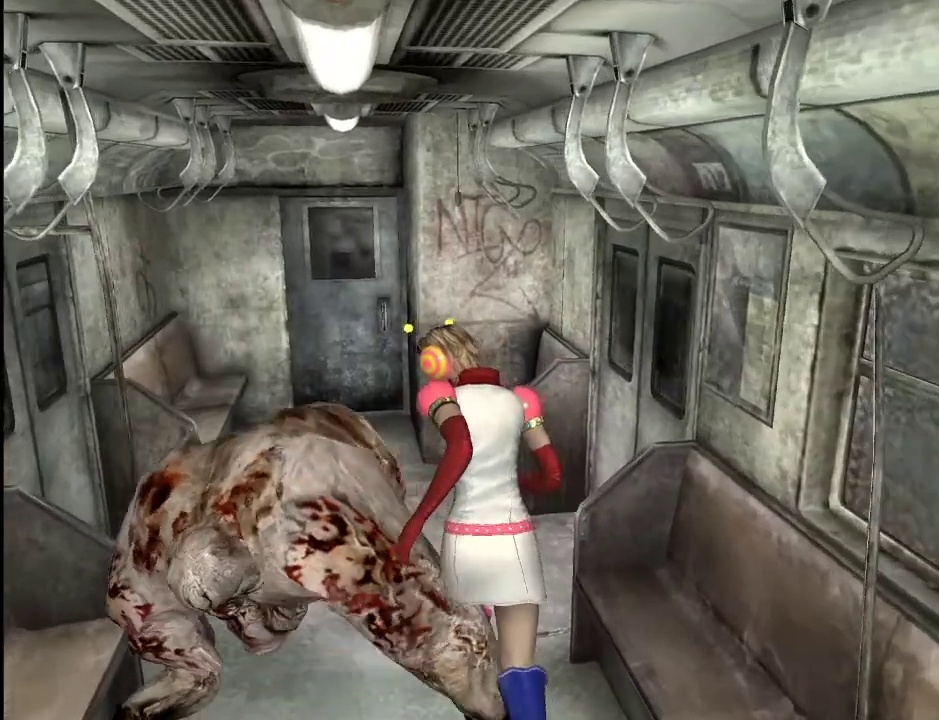
{"keys": ["w"], "mouse": [], "events": [[250, "a", "down"], [383, "a", "up"]]}
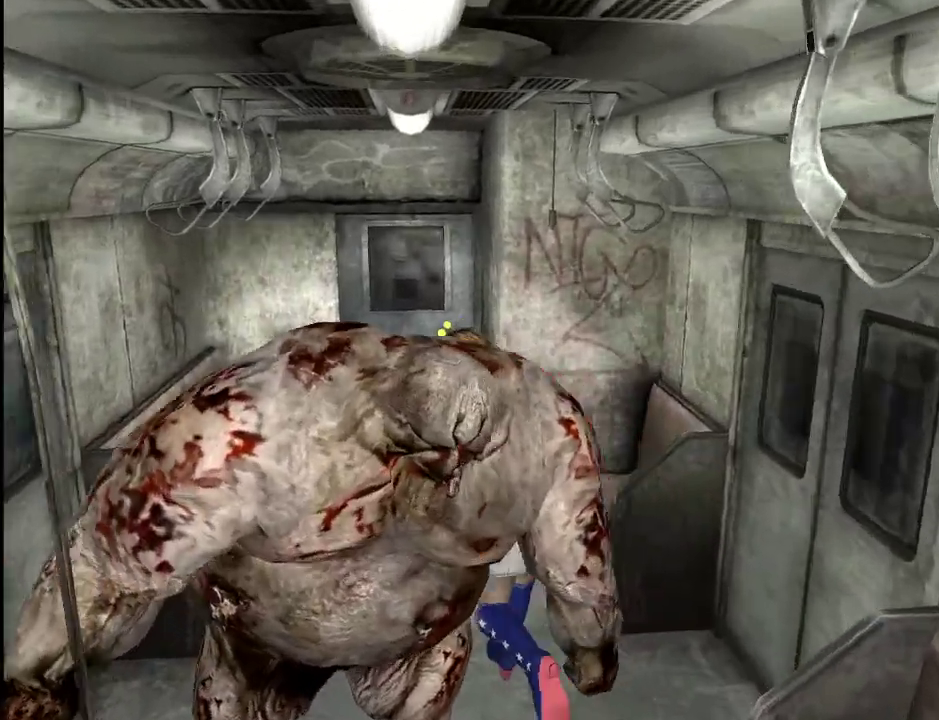
{"keys": ["space", "w"], "mouse": [], "events": [[317, "d", "down"], [400, "d", "up"], [450, "space", "down"]]}
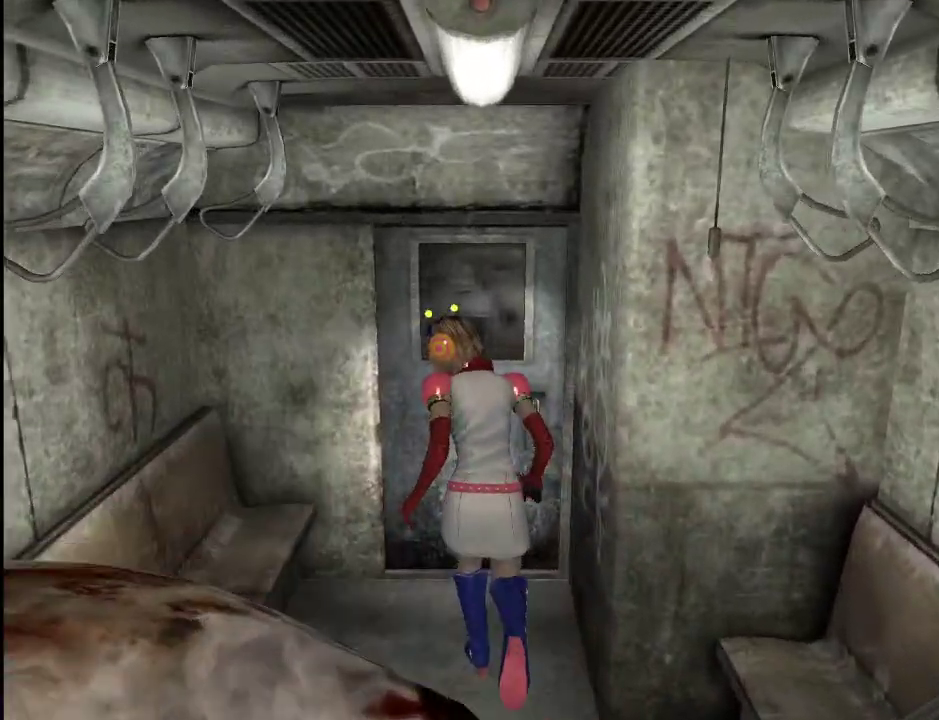
{"keys": ["w"], "mouse": [], "events": [[50, "space", "up"], [83, "space", "down"], [133, "space", "up"], [183, "space", "down"], [283, "space", "up"], [333, "space", "down"], [367, "space", "up"]]}
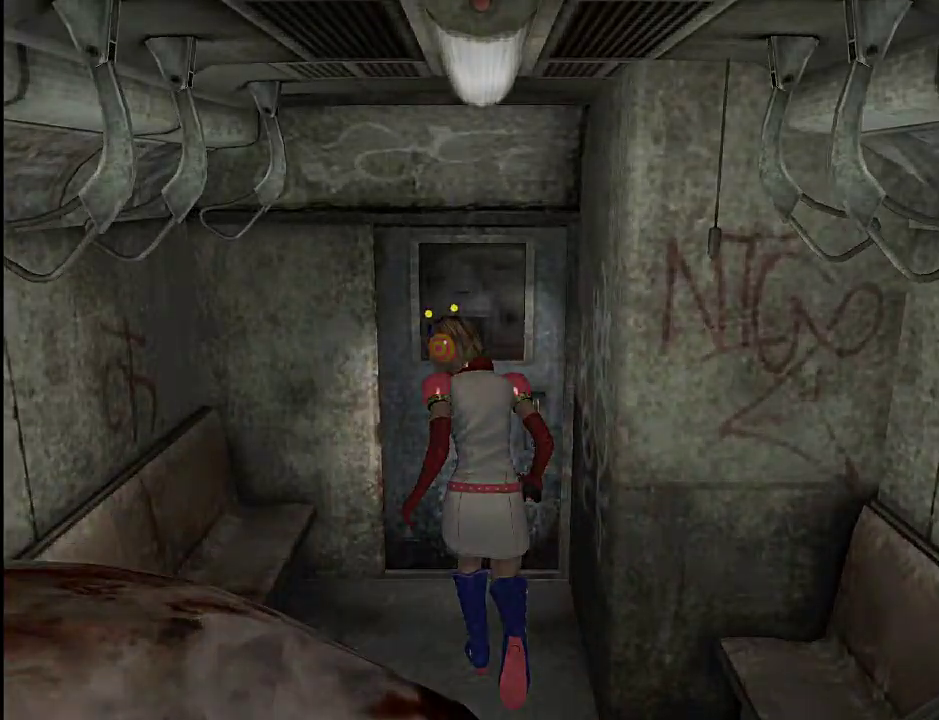
{"keys": ["w"], "mouse": [], "events": []}
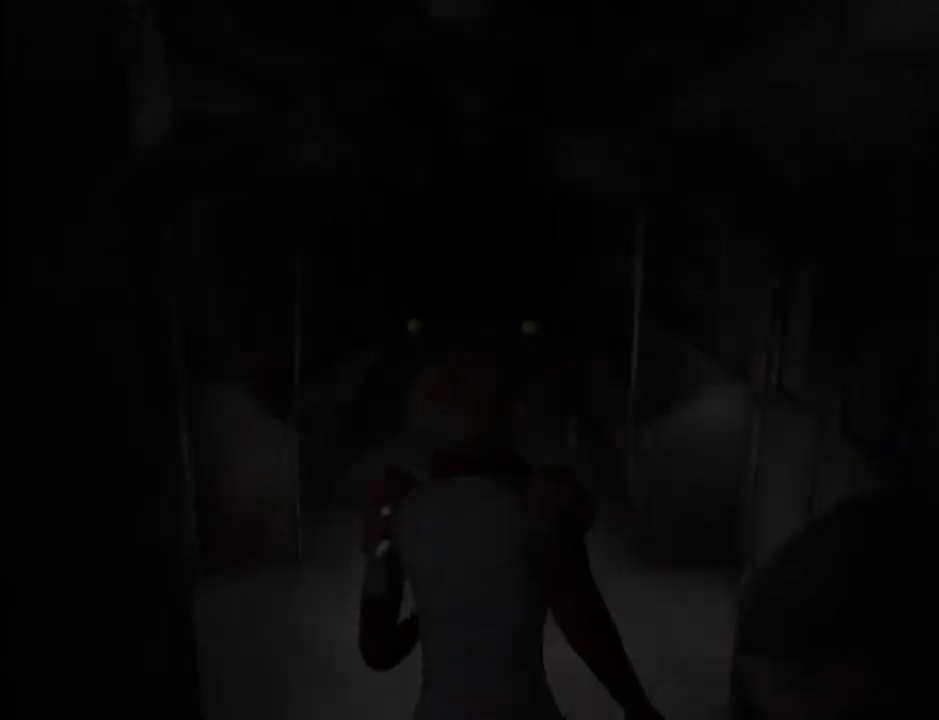
{"keys": ["w"], "mouse": [], "events": []}
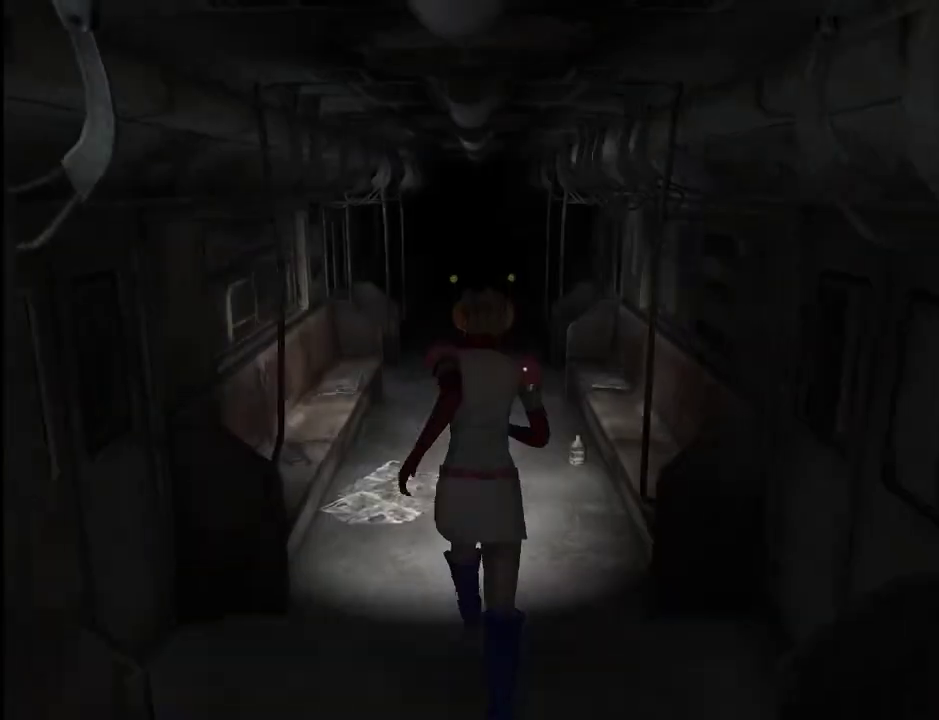
{"keys": ["w"], "mouse": [], "events": []}
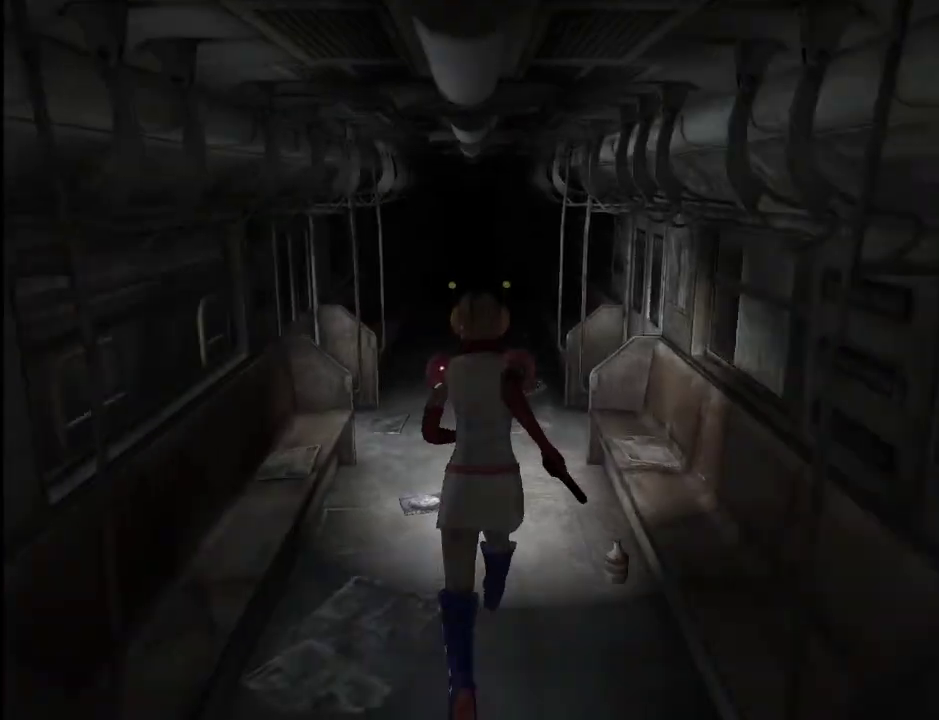
{"keys": ["w"], "mouse": [], "events": []}
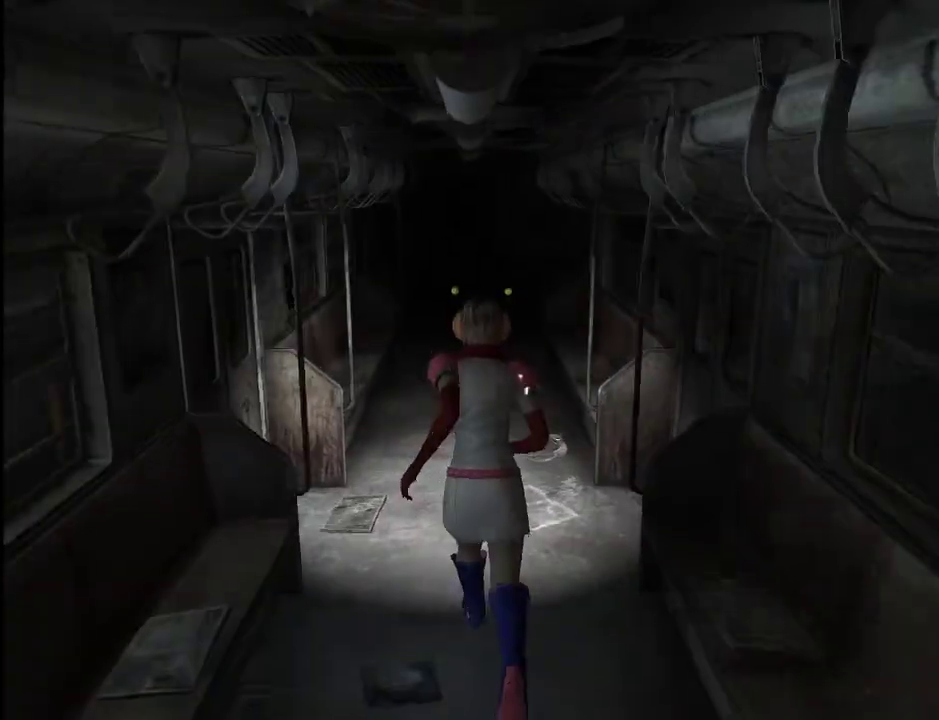
{"keys": ["w"], "mouse": [], "events": []}
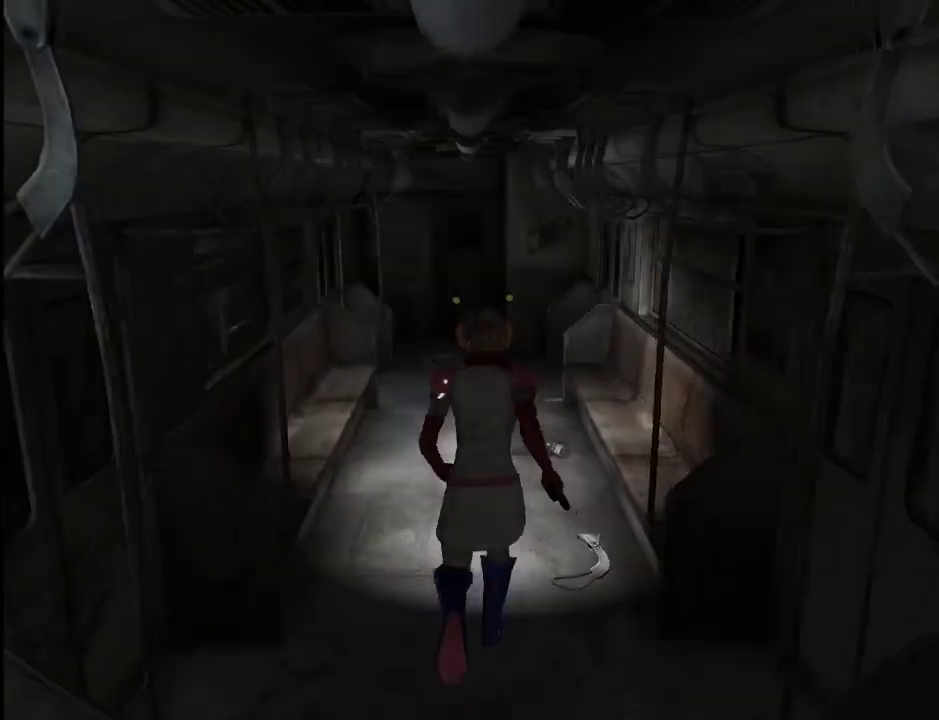
{"keys": ["w"], "mouse": [], "events": []}
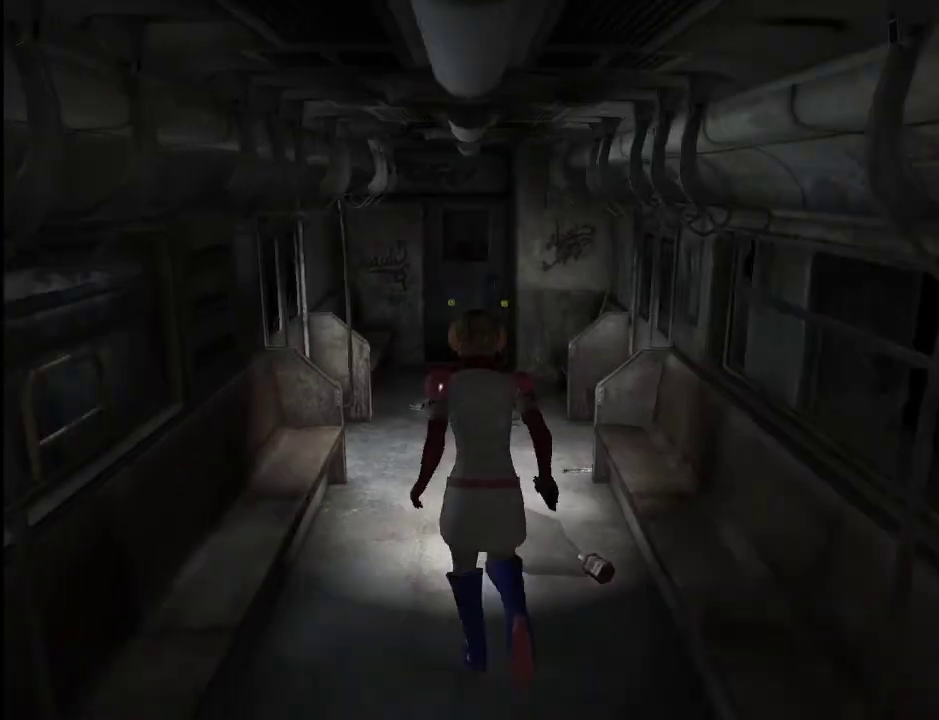
{"keys": ["w"], "mouse": [], "events": []}
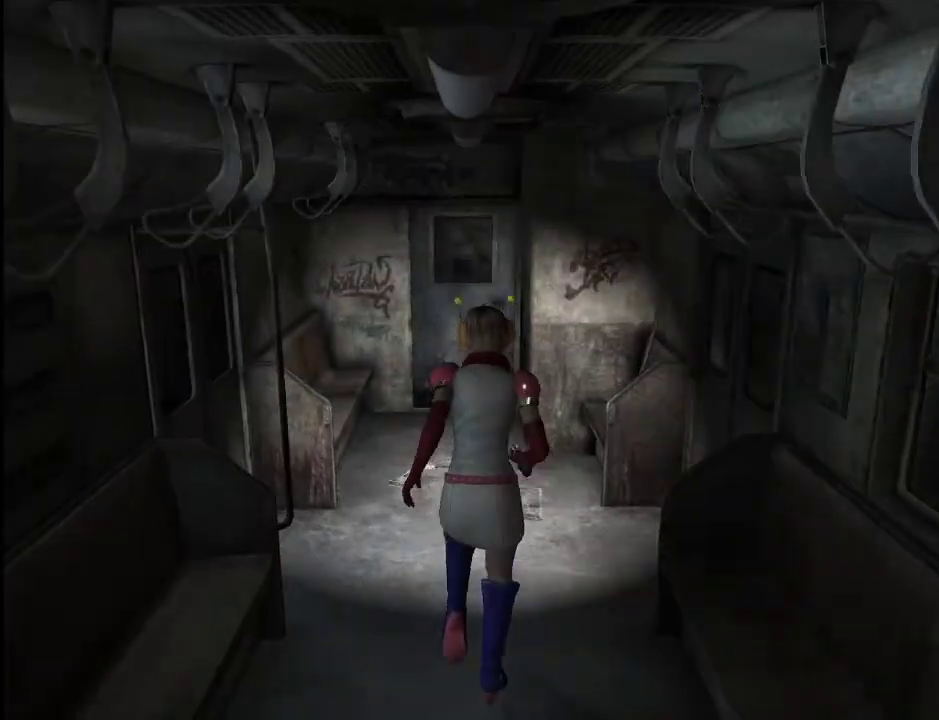
{"keys": ["w"], "mouse": [], "events": []}
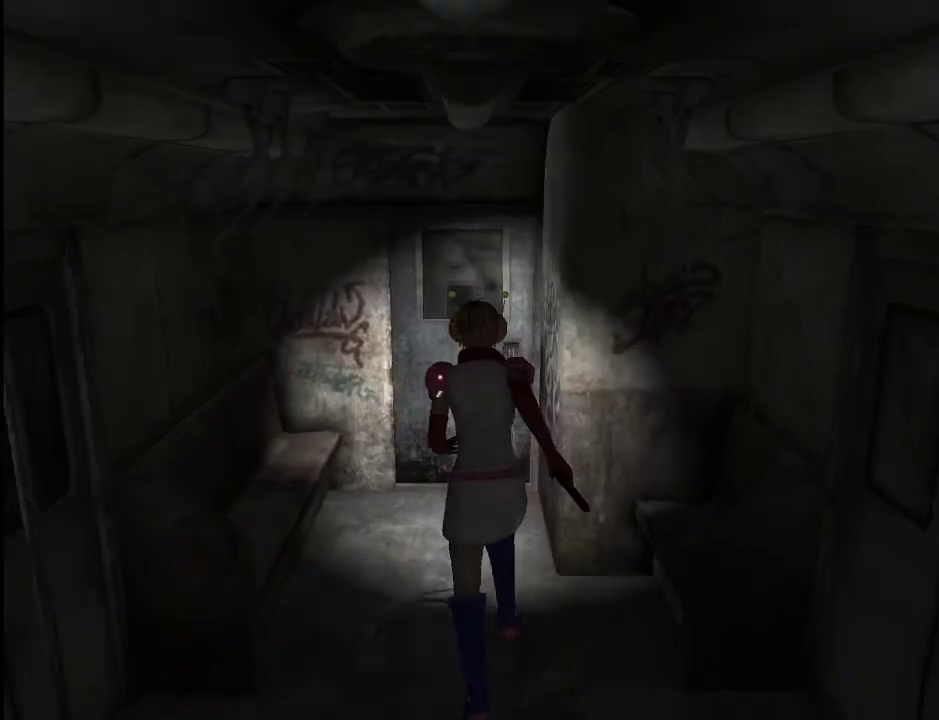
{"keys": ["space", "w"], "mouse": [], "events": [[317, "space", "down"], [417, "space", "up"], [467, "space", "down"]]}
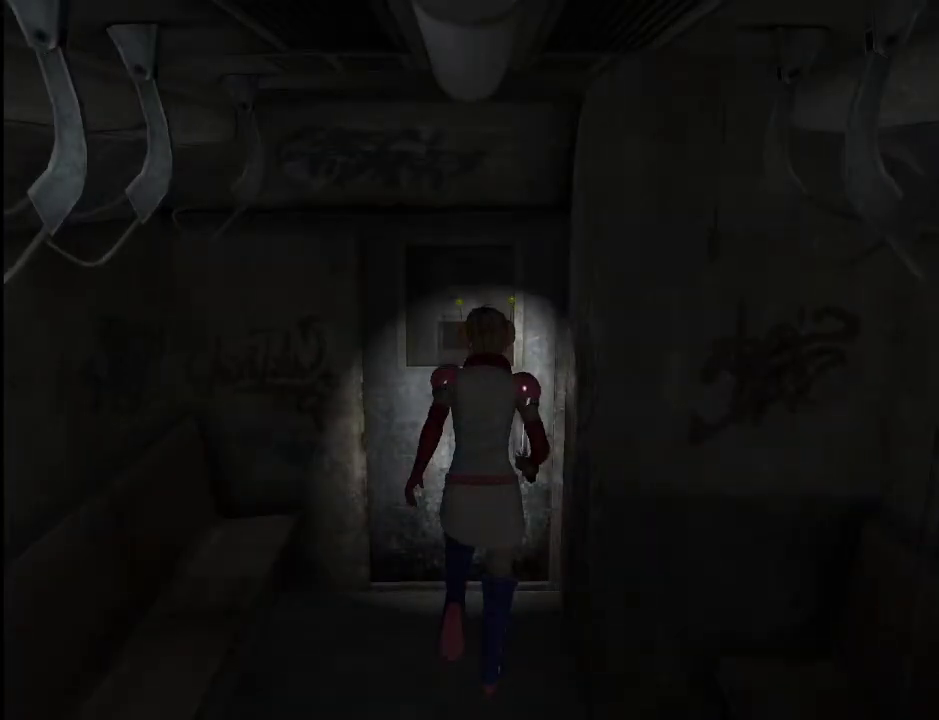
{"keys": [], "mouse": [], "events": [[67, "space", "up"], [100, "space", "down"], [150, "space", "up"], [200, "space", "down"], [300, "space", "up"], [333, "w", "up"]]}
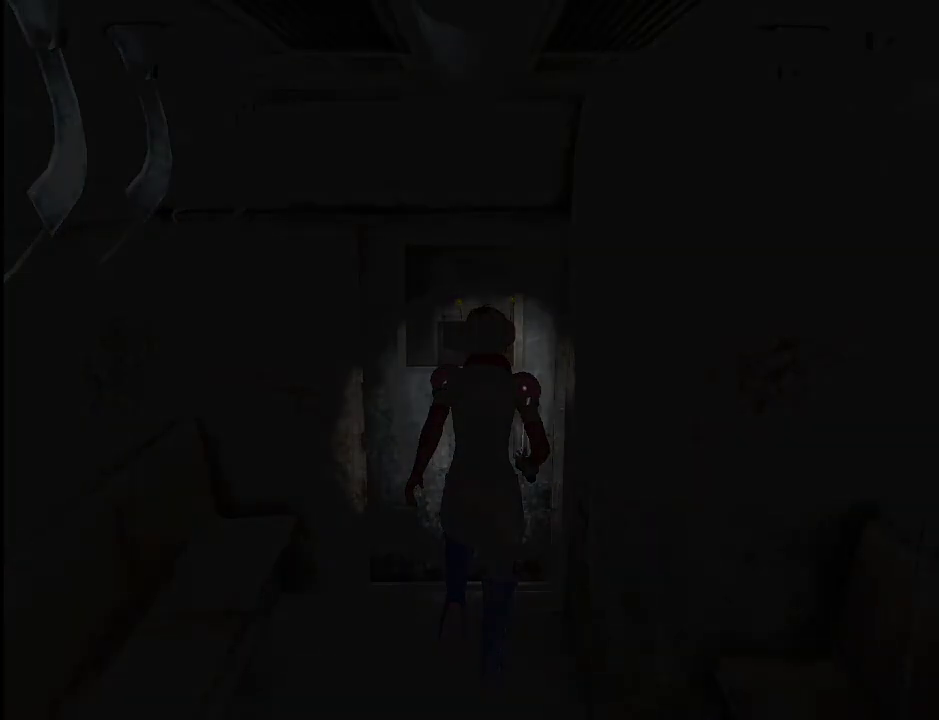
{"keys": [], "mouse": [], "events": [[67, "shift_l", "down"], [217, "minus", "down"], [267, "minus", "up"], [317, "shift_l", "up"]]}
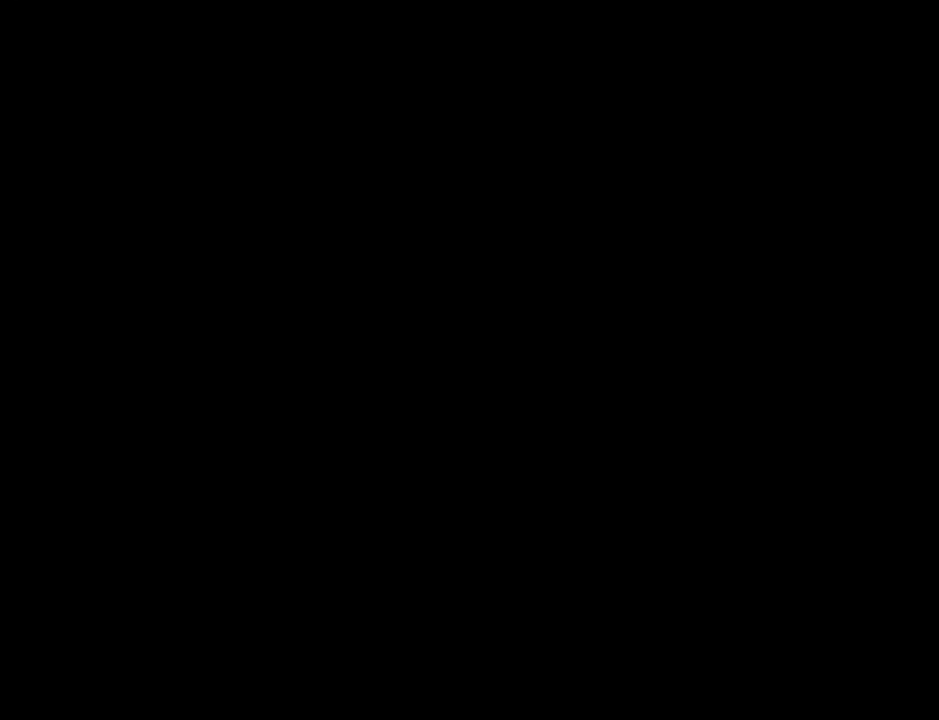
{"keys": ["alt_l"], "mouse": [], "events": [[417, "alt_l", "down"]]}
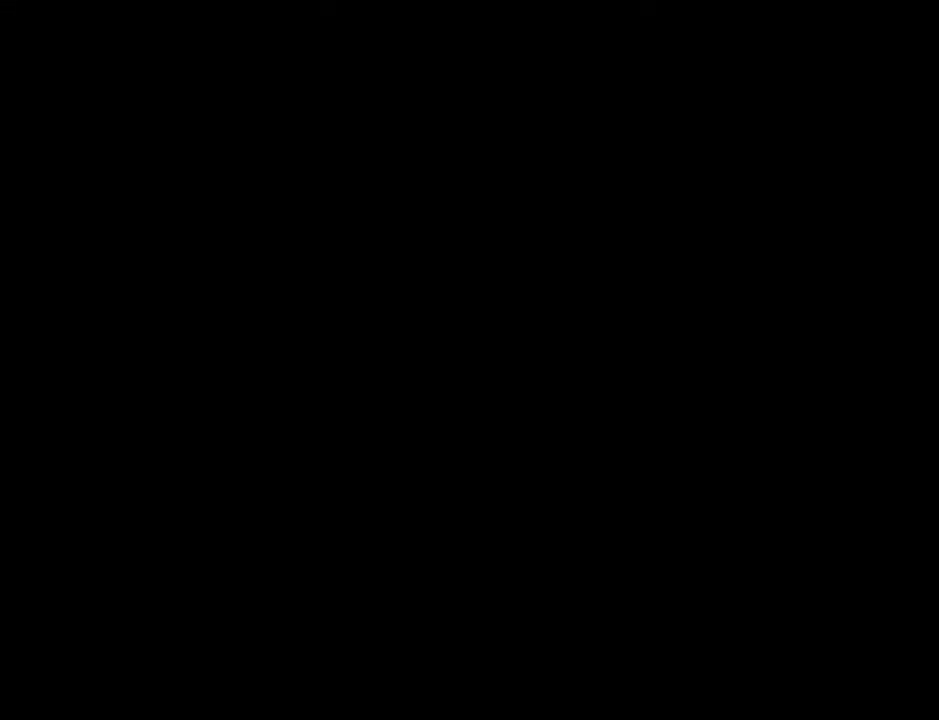
{"keys": ["t"], "mouse": [], "events": [[17, "tab", "down"], [67, "alt_l", "up"], [100, "tab", "up"], [250, "s", "down"], [333, "s", "up"], [483, "t", "down"]]}
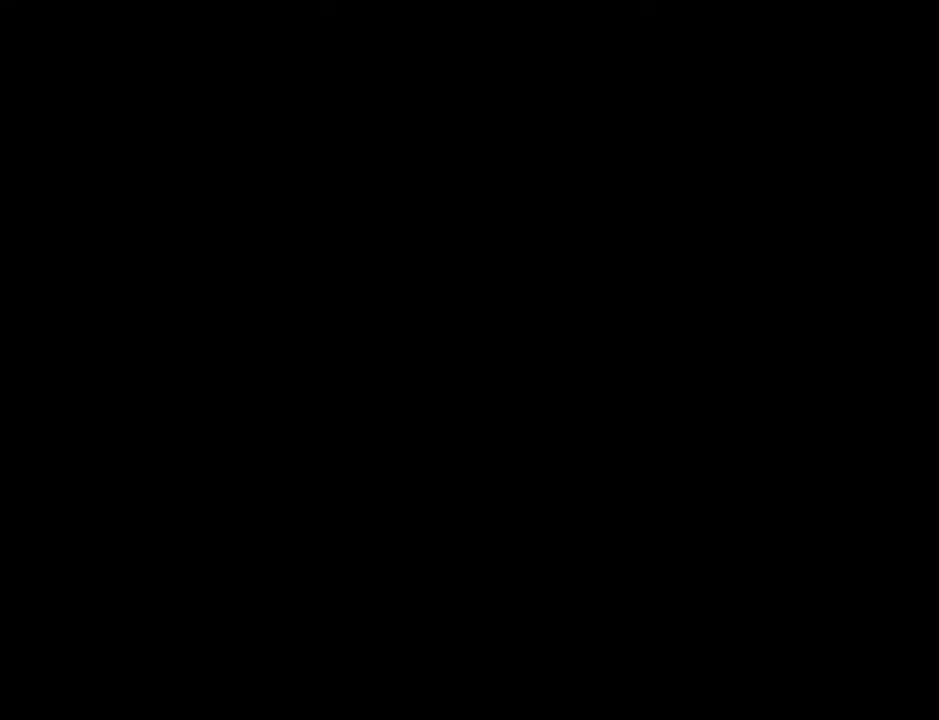
{"keys": [], "mouse": [], "events": [[33, "i", "down"], [83, "t", "up"], [117, "i", "up"], [267, "l", "down"], [317, "l", "up"], [400, "l", "down"], [450, "l", "up"]]}
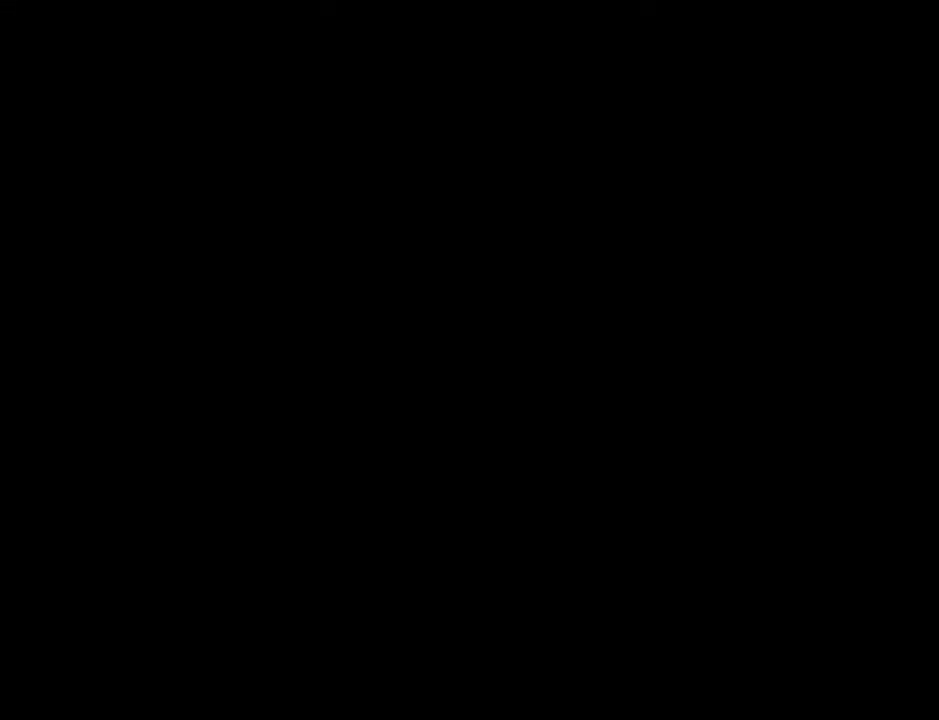
{"keys": [], "mouse": [], "events": [[50, "space", "down"], [133, "space", "up"]]}